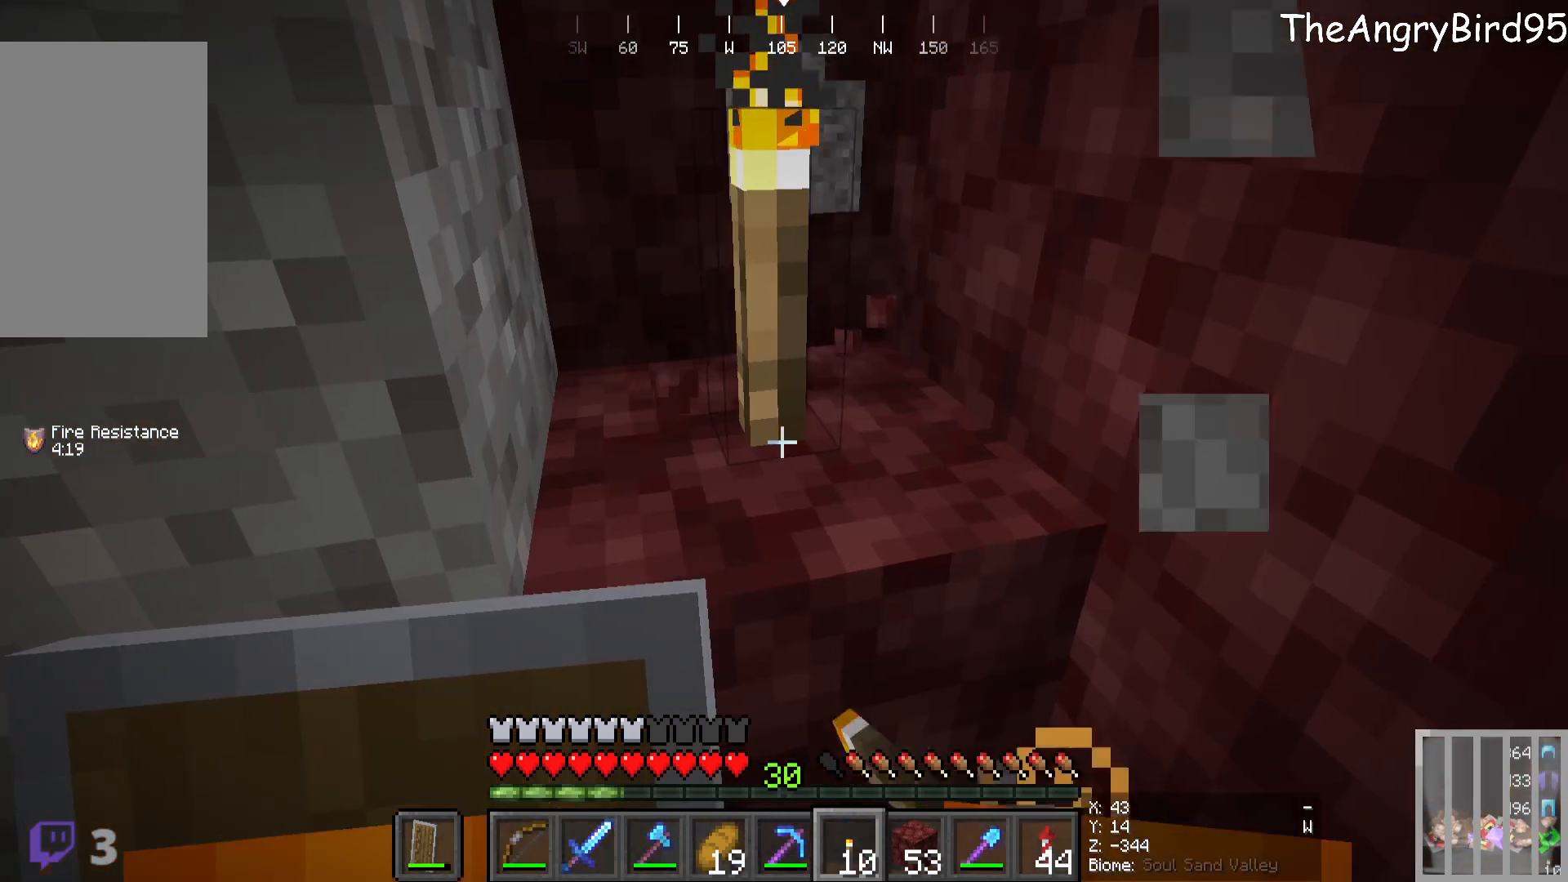
Gameplay with keyboard and mouse; each line is a JSON object with the keys and mouse buttons held at the frame after it. "events" lists presses ("down") and releases ("up") of "a", "d", "s", "w", "mouse_left" and "mouse_right" between this image and that frame as [ms after this image, input, new state], when the widget could be followed in between. "mouse_left", "mouse_right" = the "left", "right" buttons of the "mouse" list. No other keys are recorded. Fast repeated clicks can show as one long hold. Mouse movement is not recorded.
{"keys": [], "mouse": [], "events": []}
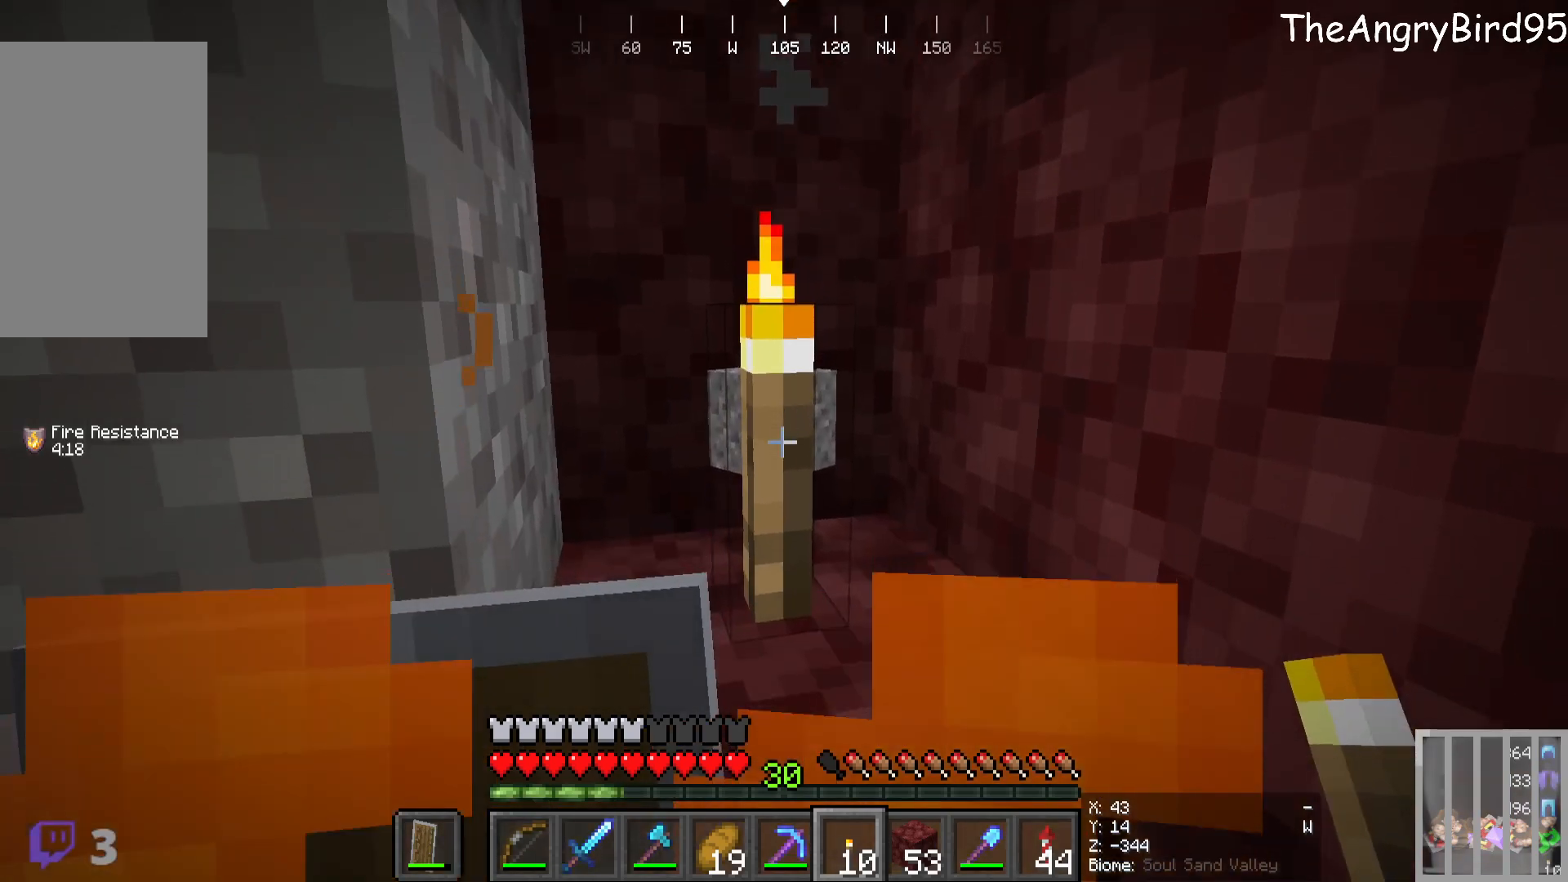
{"keys": [], "mouse": [], "events": [[50, "mouse_left", "down"], [116, "w", "down"], [183, "mouse_left", "up"], [400, "w", "up"]]}
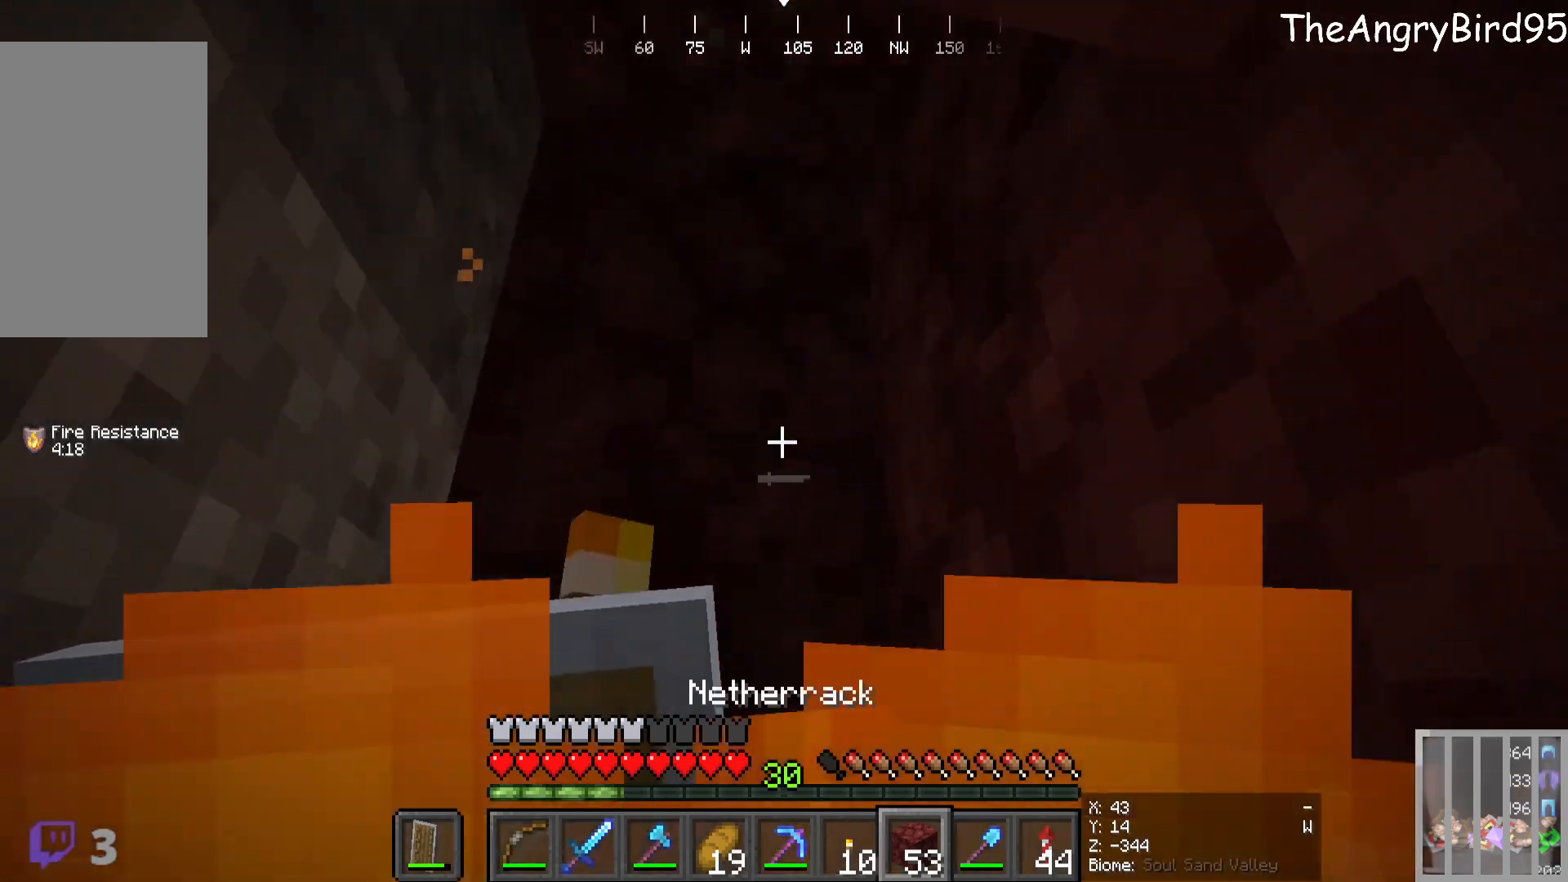
{"keys": [], "mouse": ["right"], "events": [[350, "mouse_right", "down"]]}
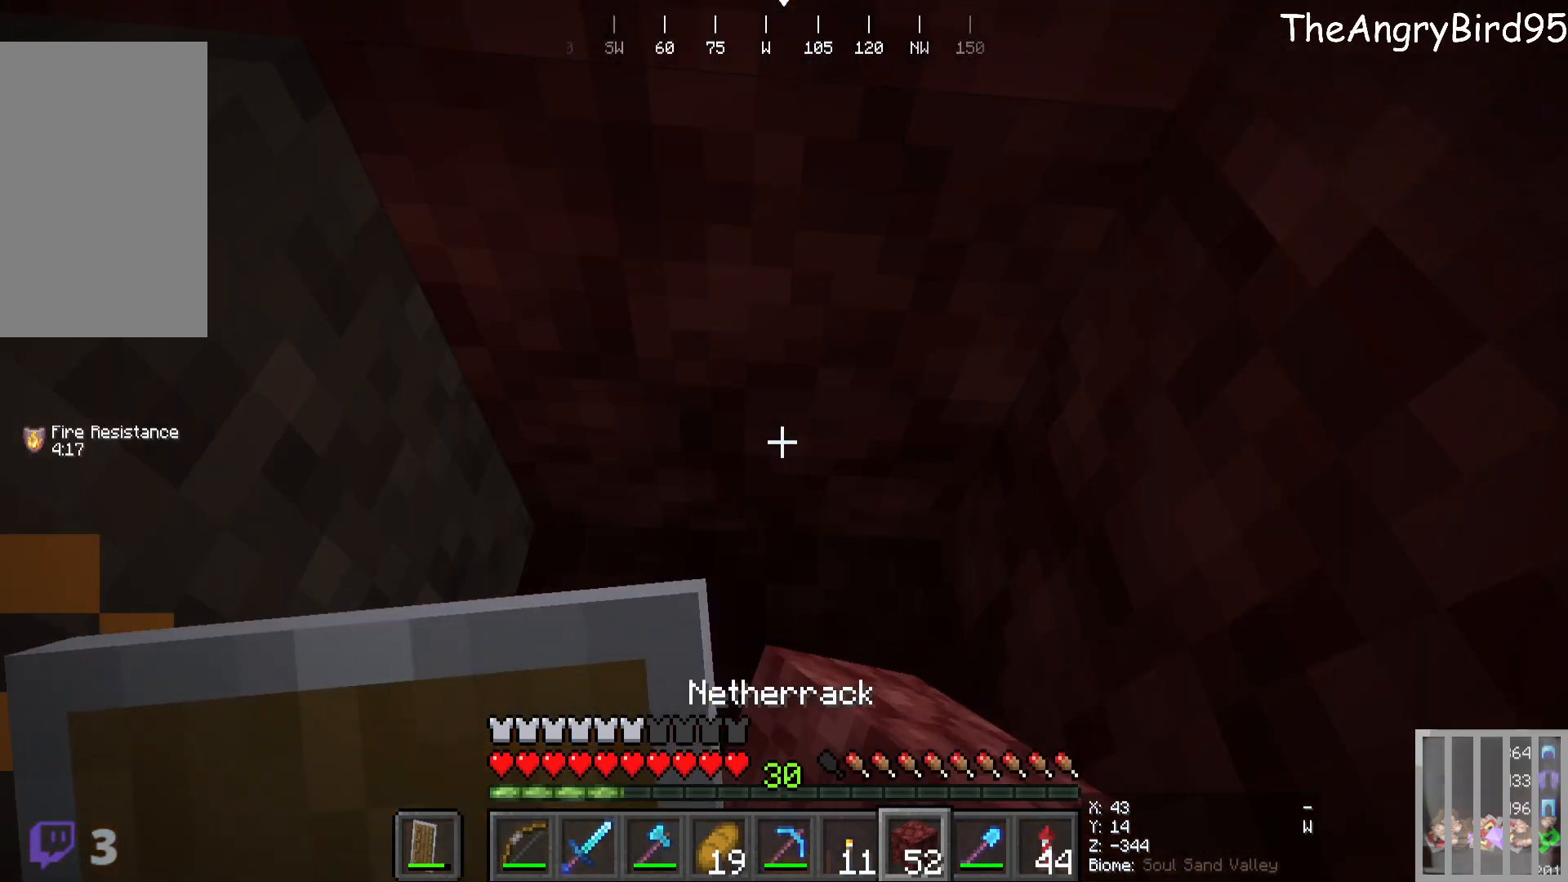
{"keys": [], "mouse": [], "events": [[33, "mouse_right", "up"], [166, "s", "down"], [416, "s", "up"]]}
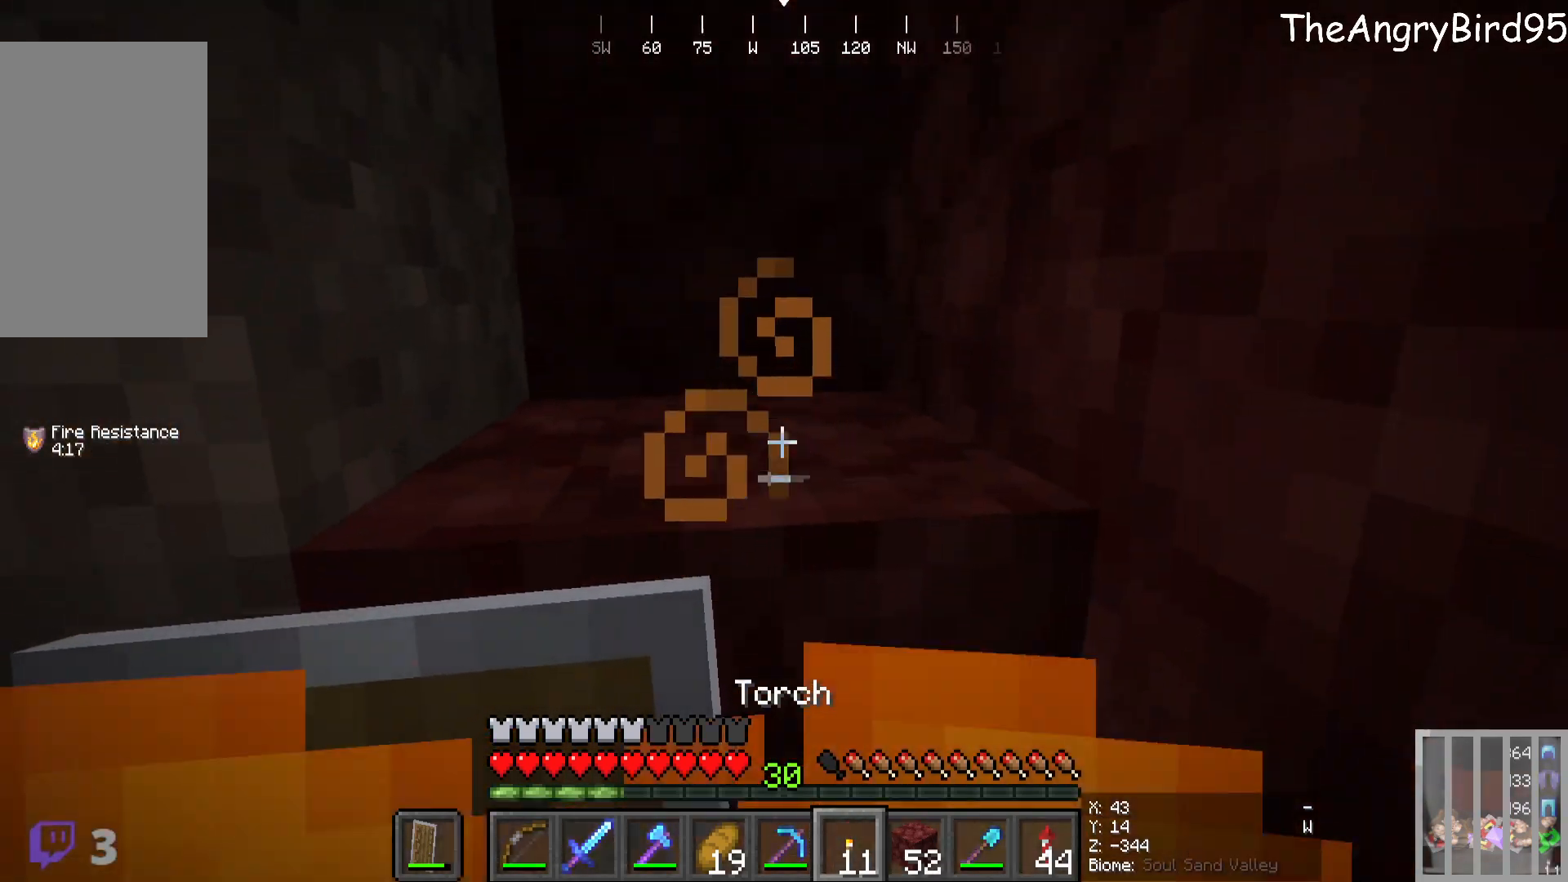
{"keys": [], "mouse": ["left"], "events": [[383, "mouse_left", "down"]]}
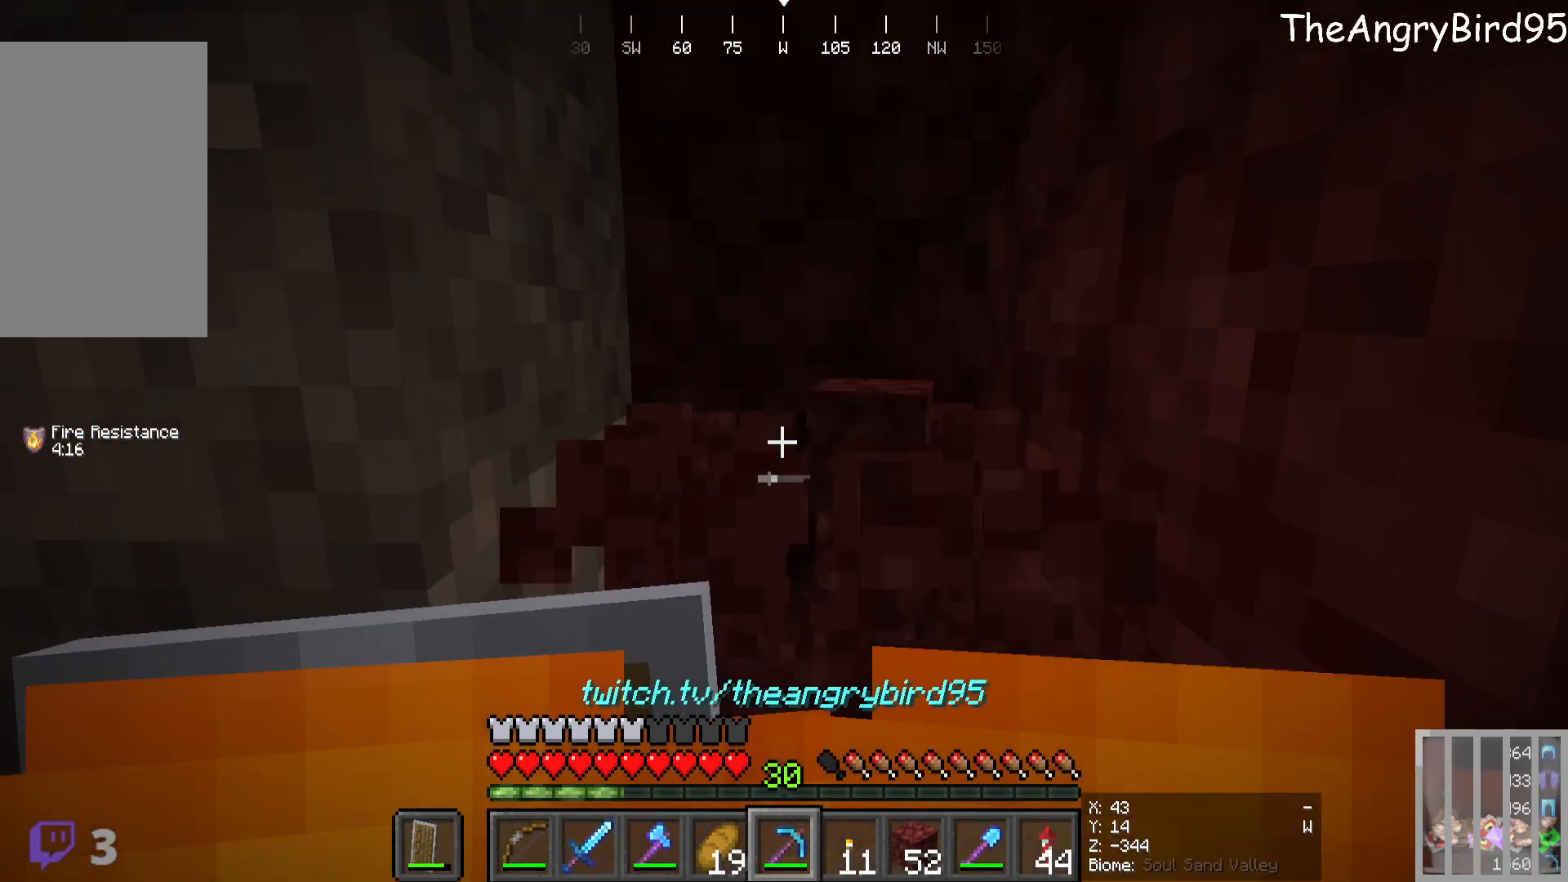
{"keys": [], "mouse": [], "events": [[100, "mouse_left", "up"]]}
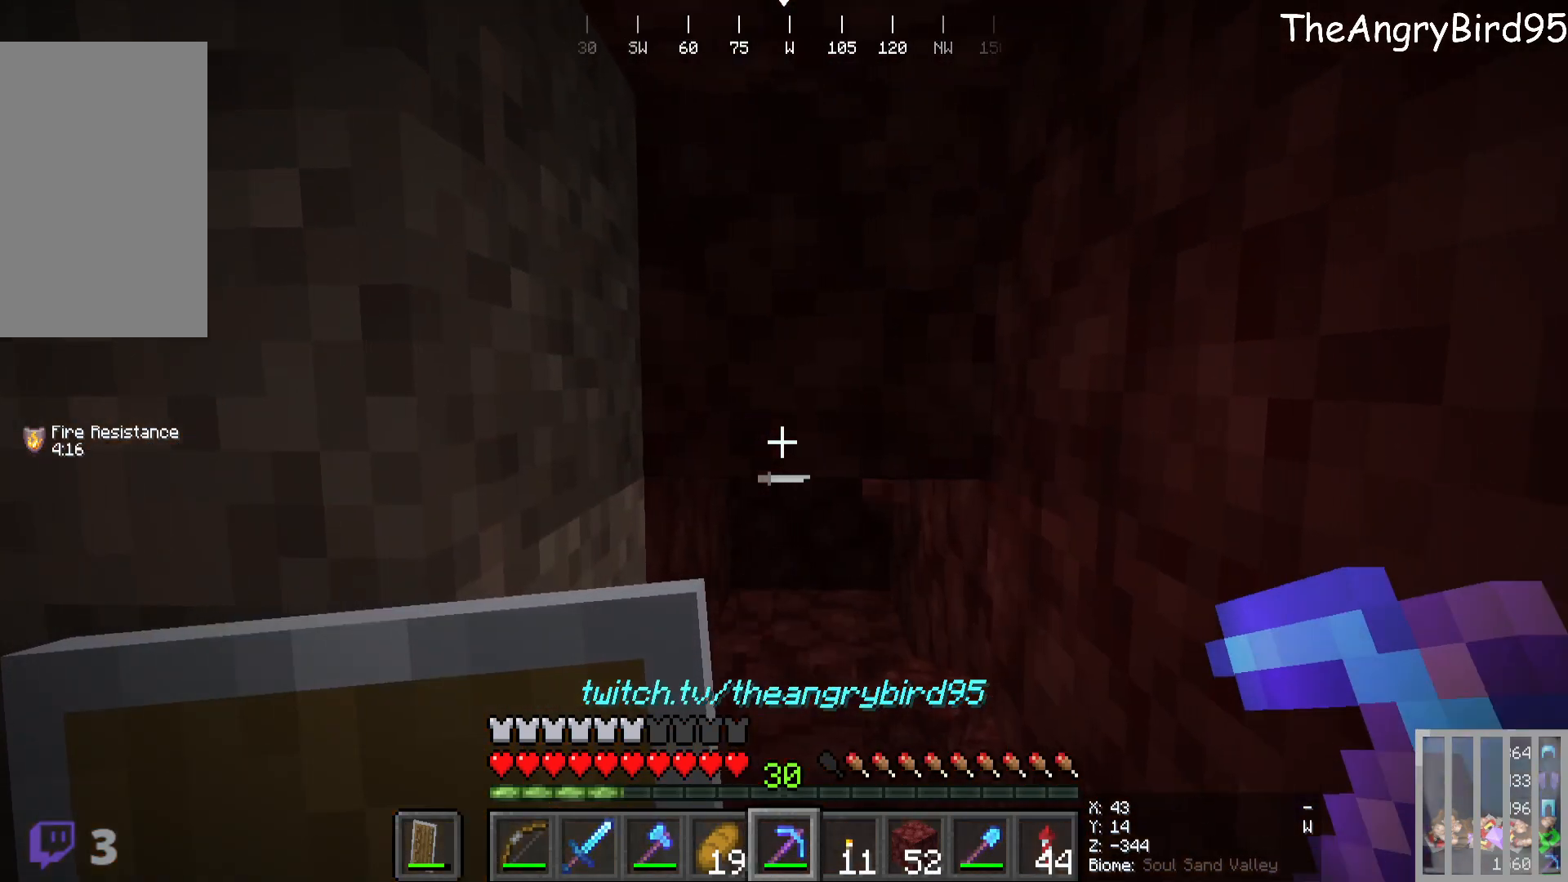
{"keys": ["w"], "mouse": [], "events": [[50, "mouse_left", "down"], [116, "w", "down"], [233, "mouse_left", "up"]]}
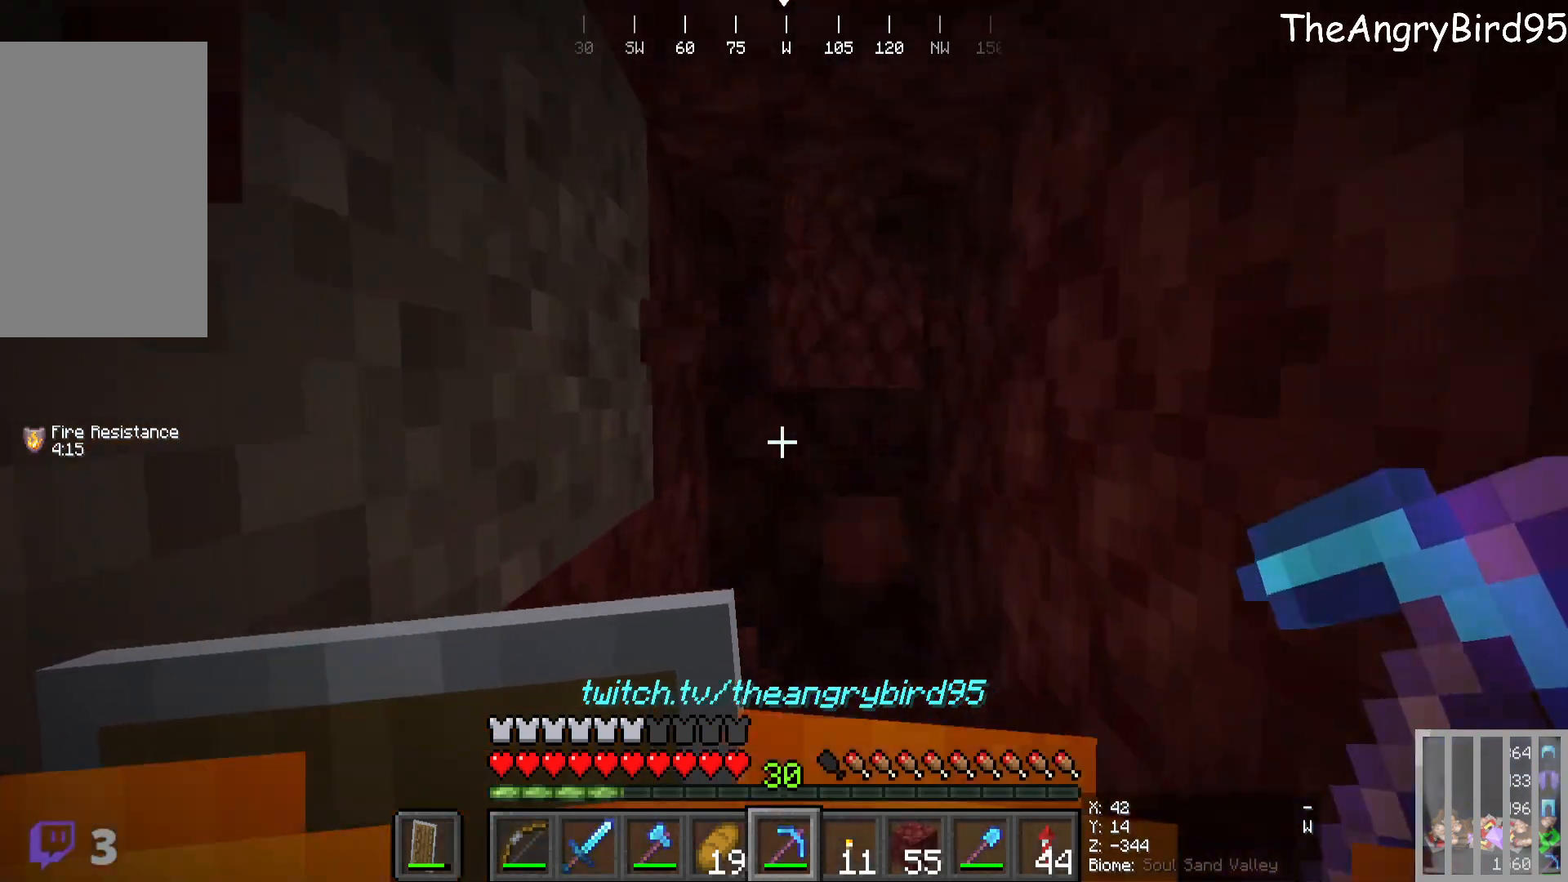
{"keys": [], "mouse": ["right"]}
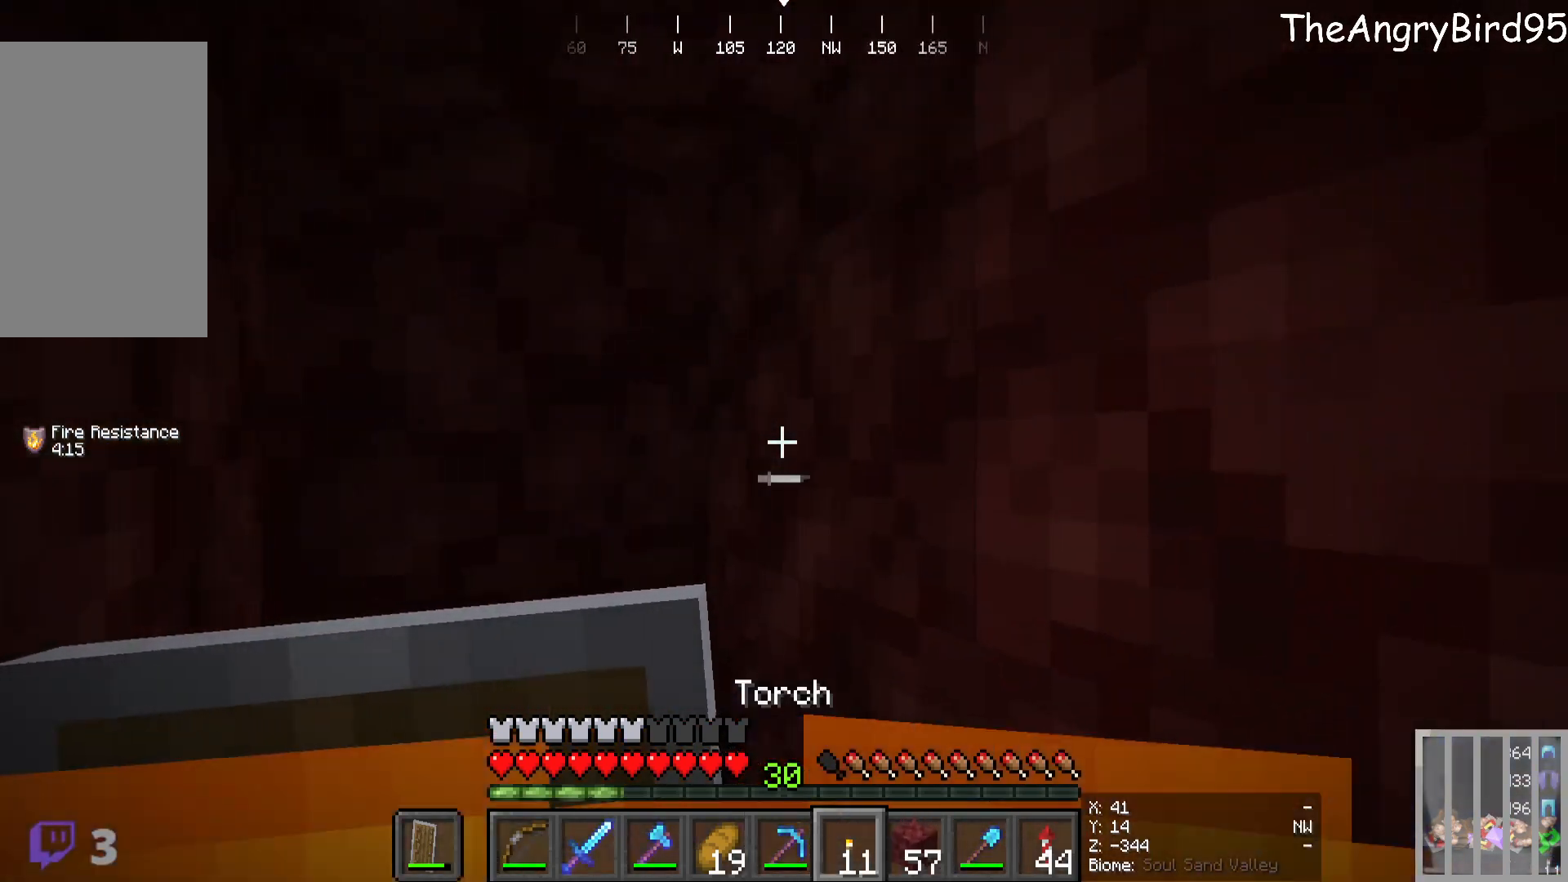
{"keys": ["s"], "mouse": [], "events": [[166, "mouse_right", "up"], [183, "s", "down"]]}
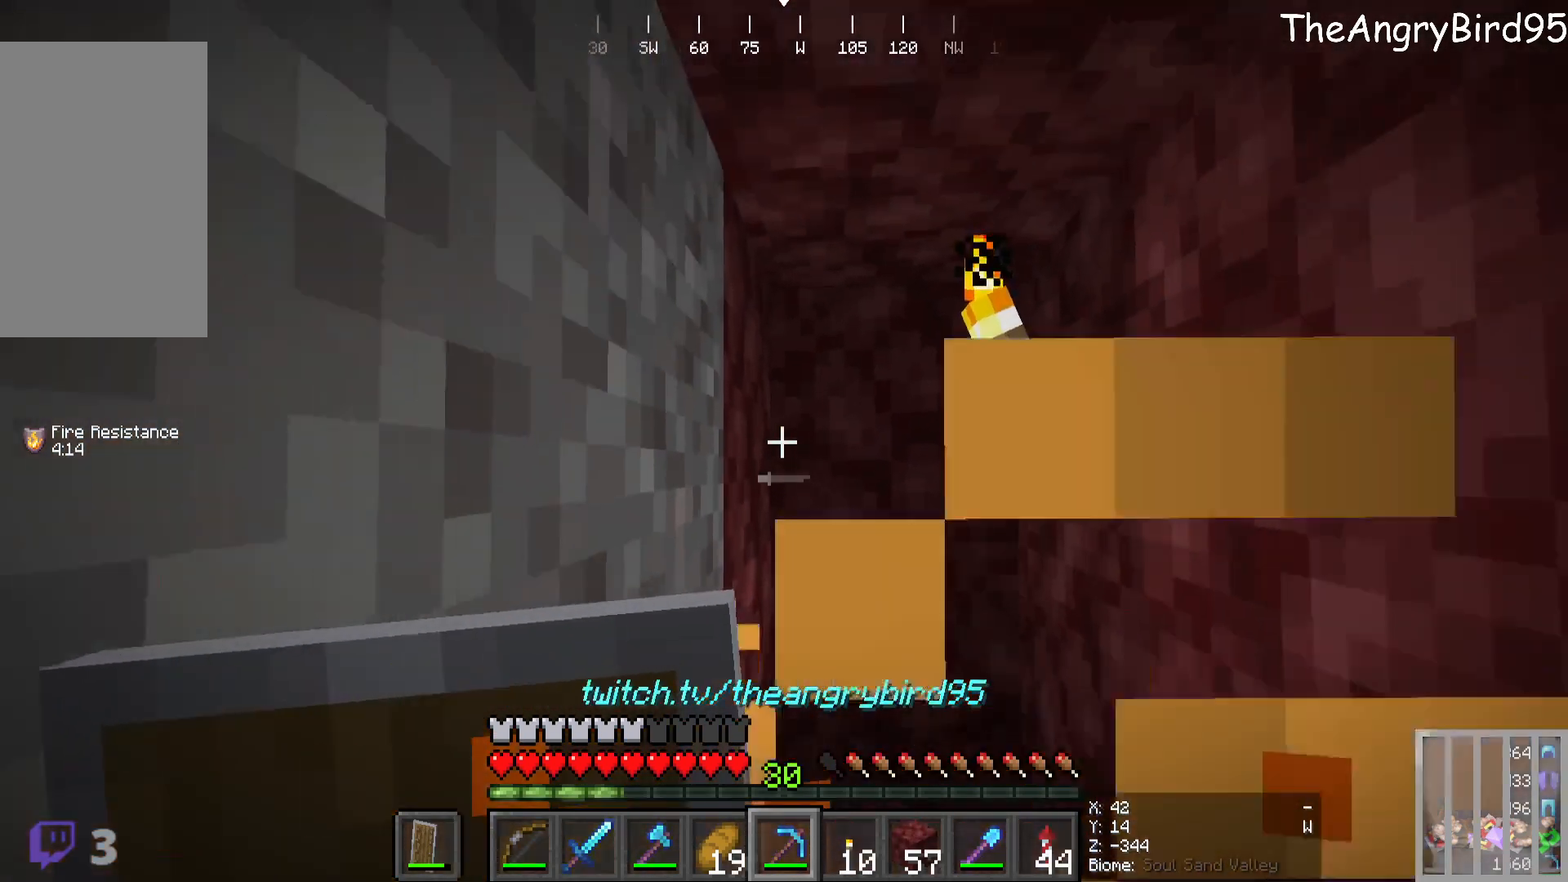
{"keys": [], "mouse": ["left"], "events": [[166, "s", "up"], [500, "mouse_left", "down"]]}
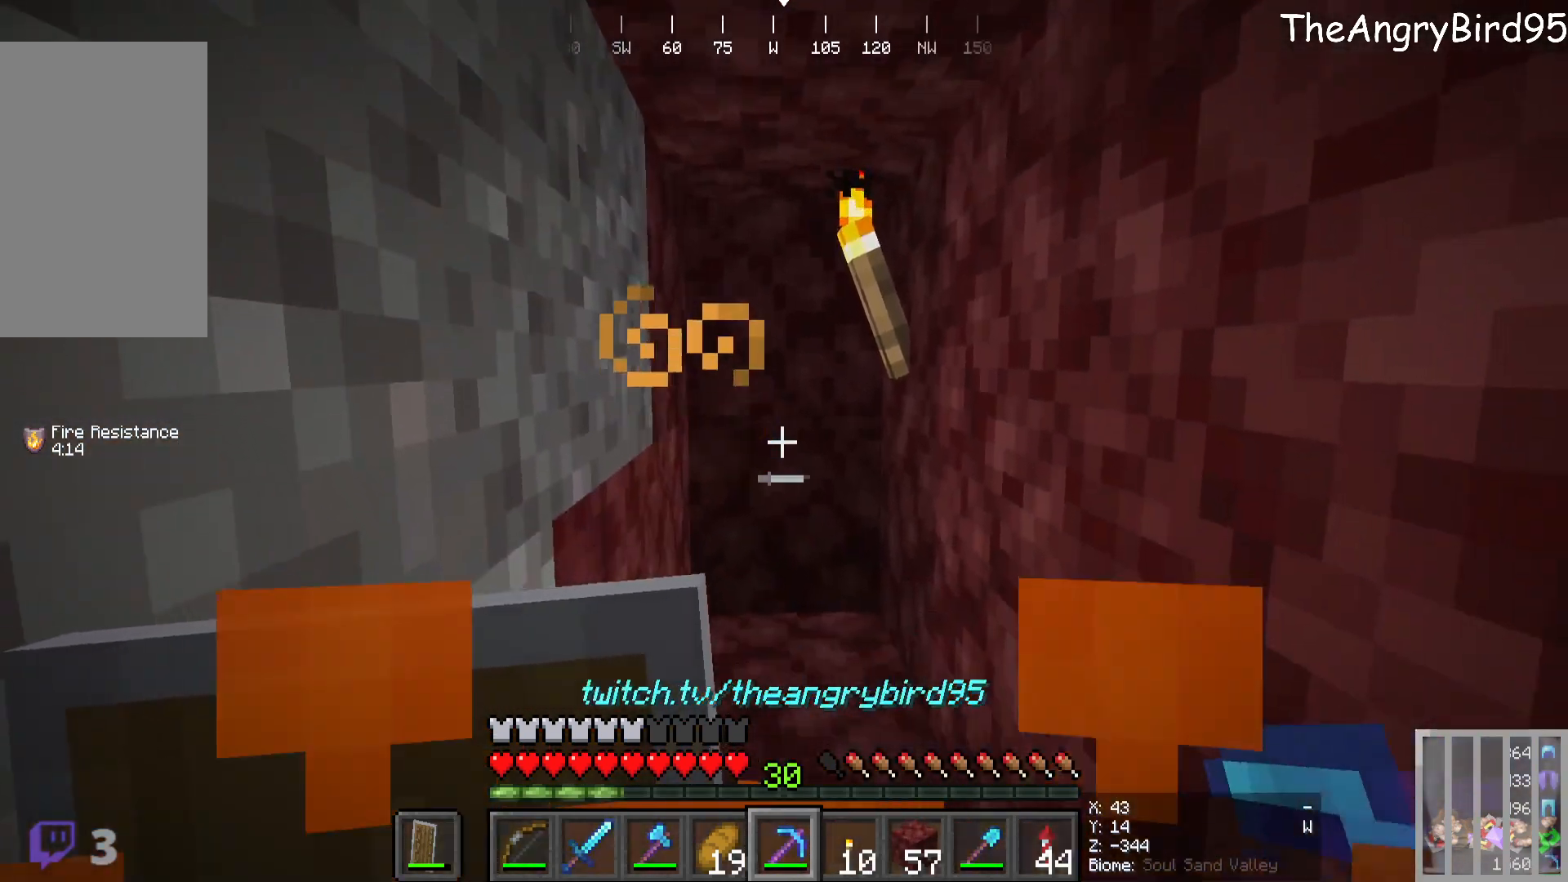
{"keys": ["w"], "mouse": ["left"], "events": [[116, "w", "down"], [283, "mouse_left", "up"], [483, "mouse_left", "down"]]}
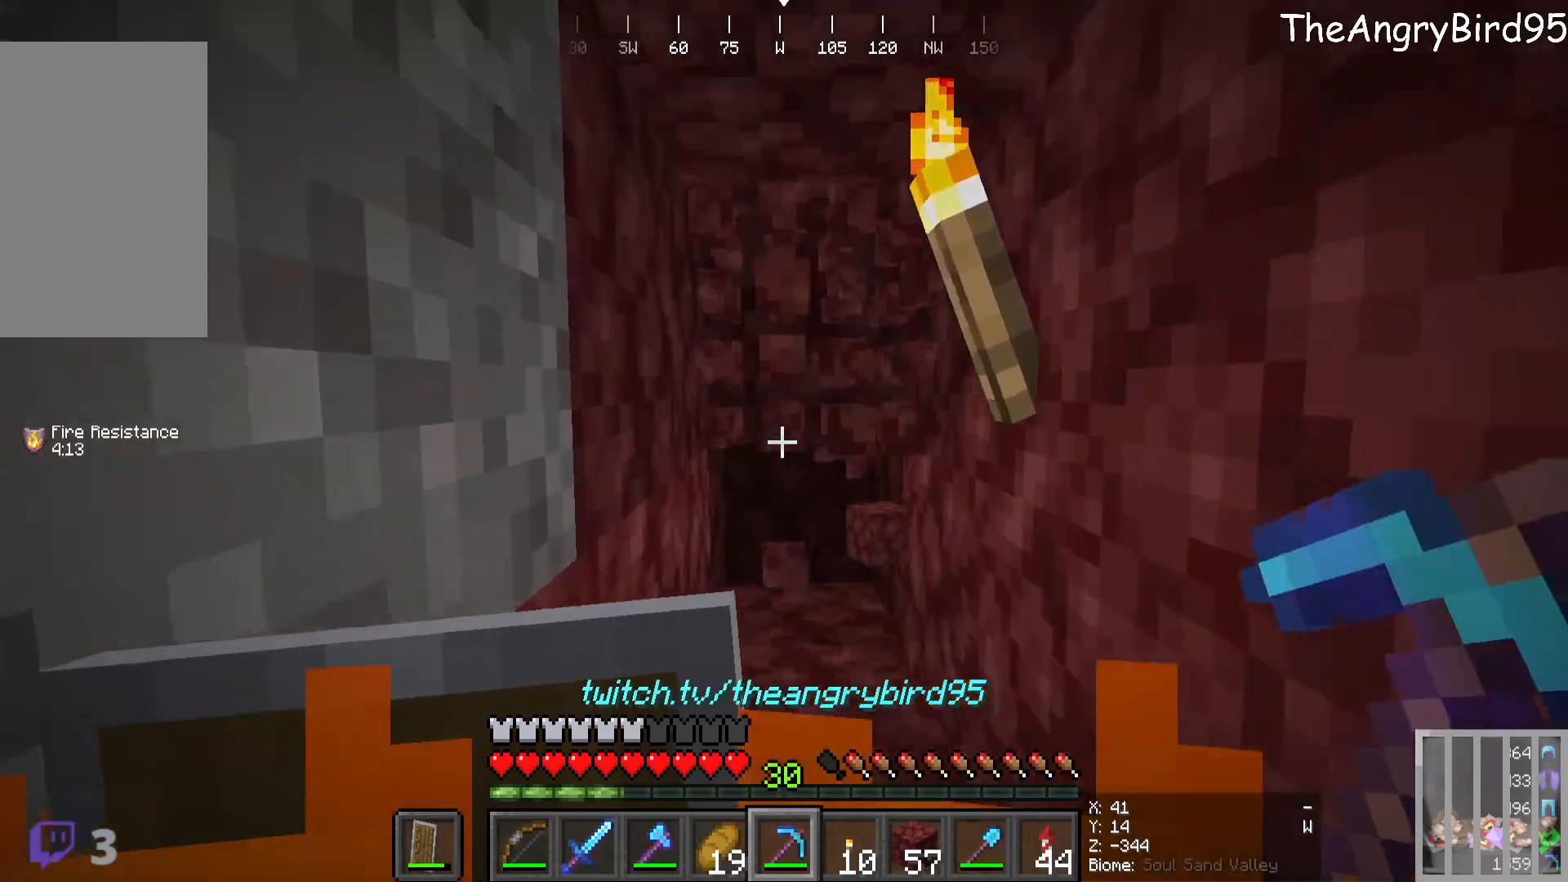
{"keys": [], "mouse": [], "events": [[300, "w", "up"], [333, "mouse_left", "up"]]}
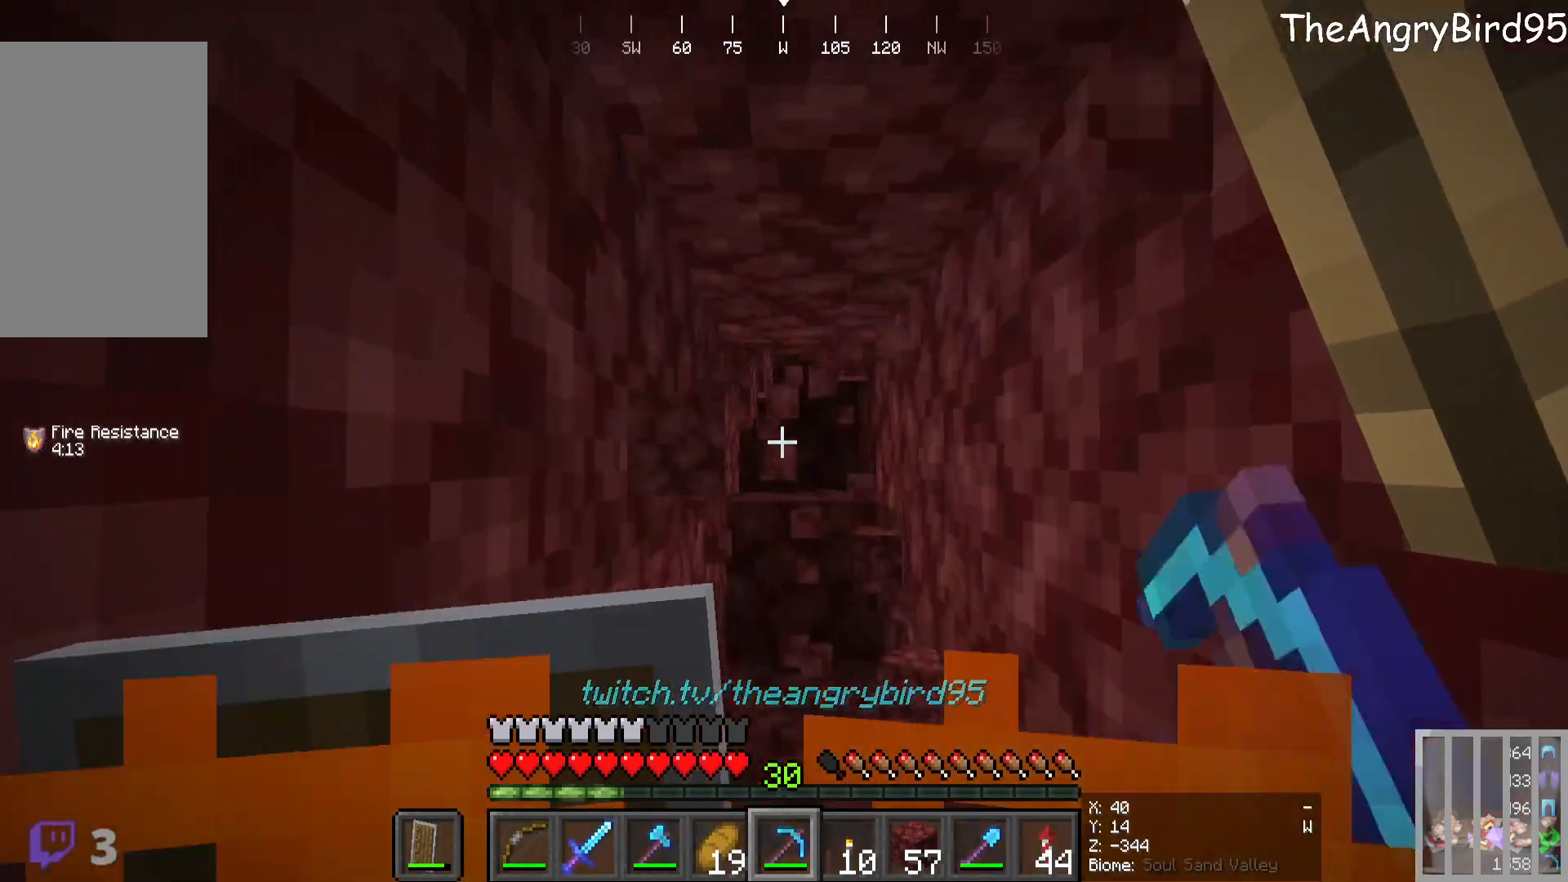
{"keys": ["w"], "mouse": ["left"], "events": [[100, "w", "down"], [333, "mouse_left", "down"]]}
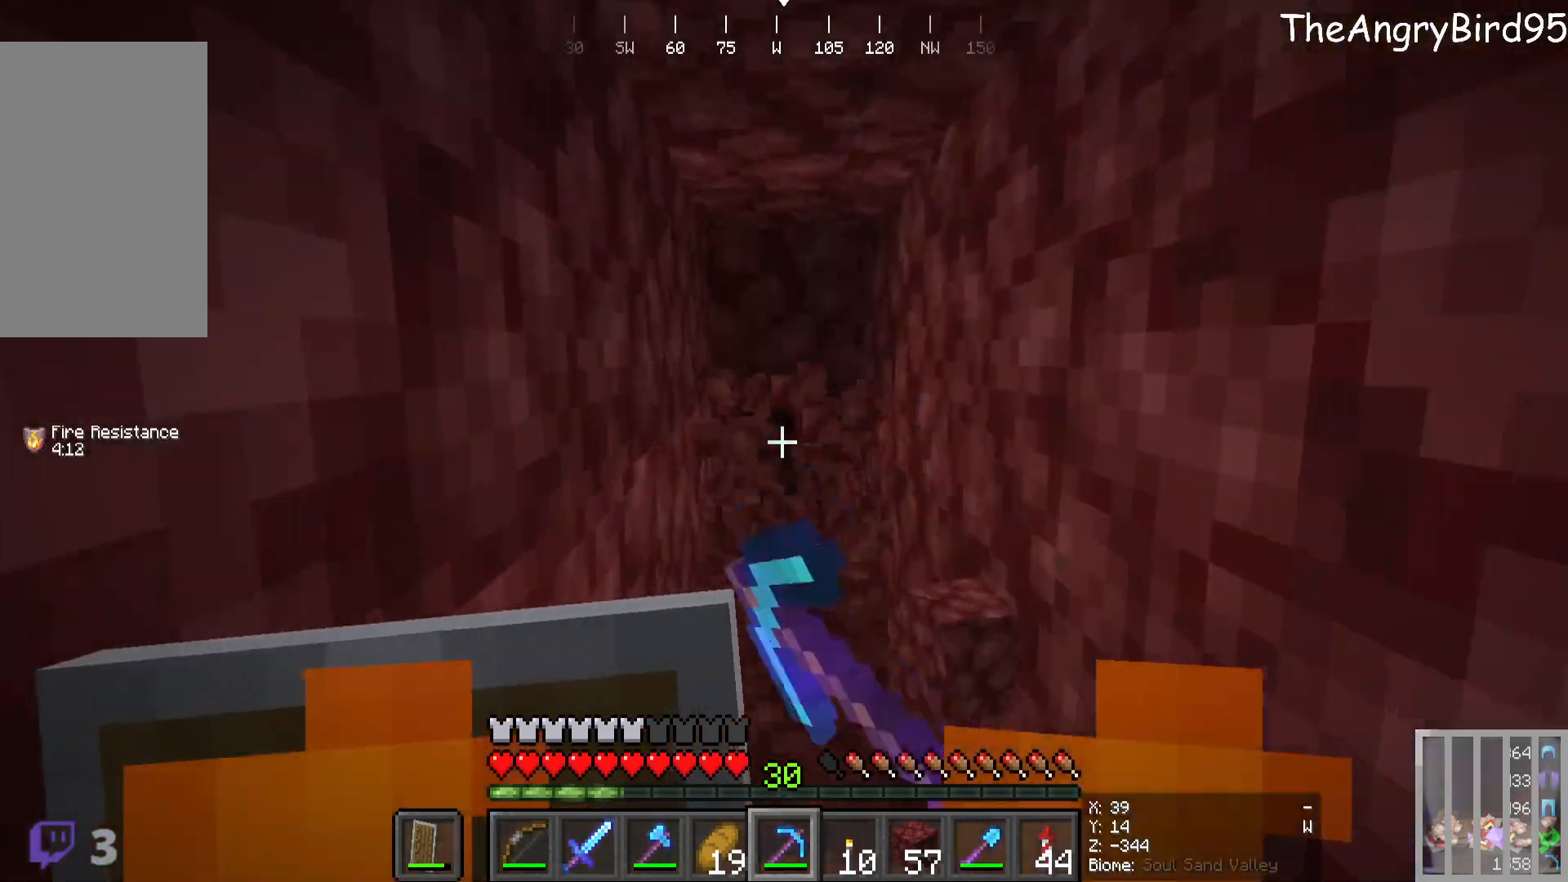
{"keys": ["w"], "mouse": [], "events": [[416, "mouse_left", "up"]]}
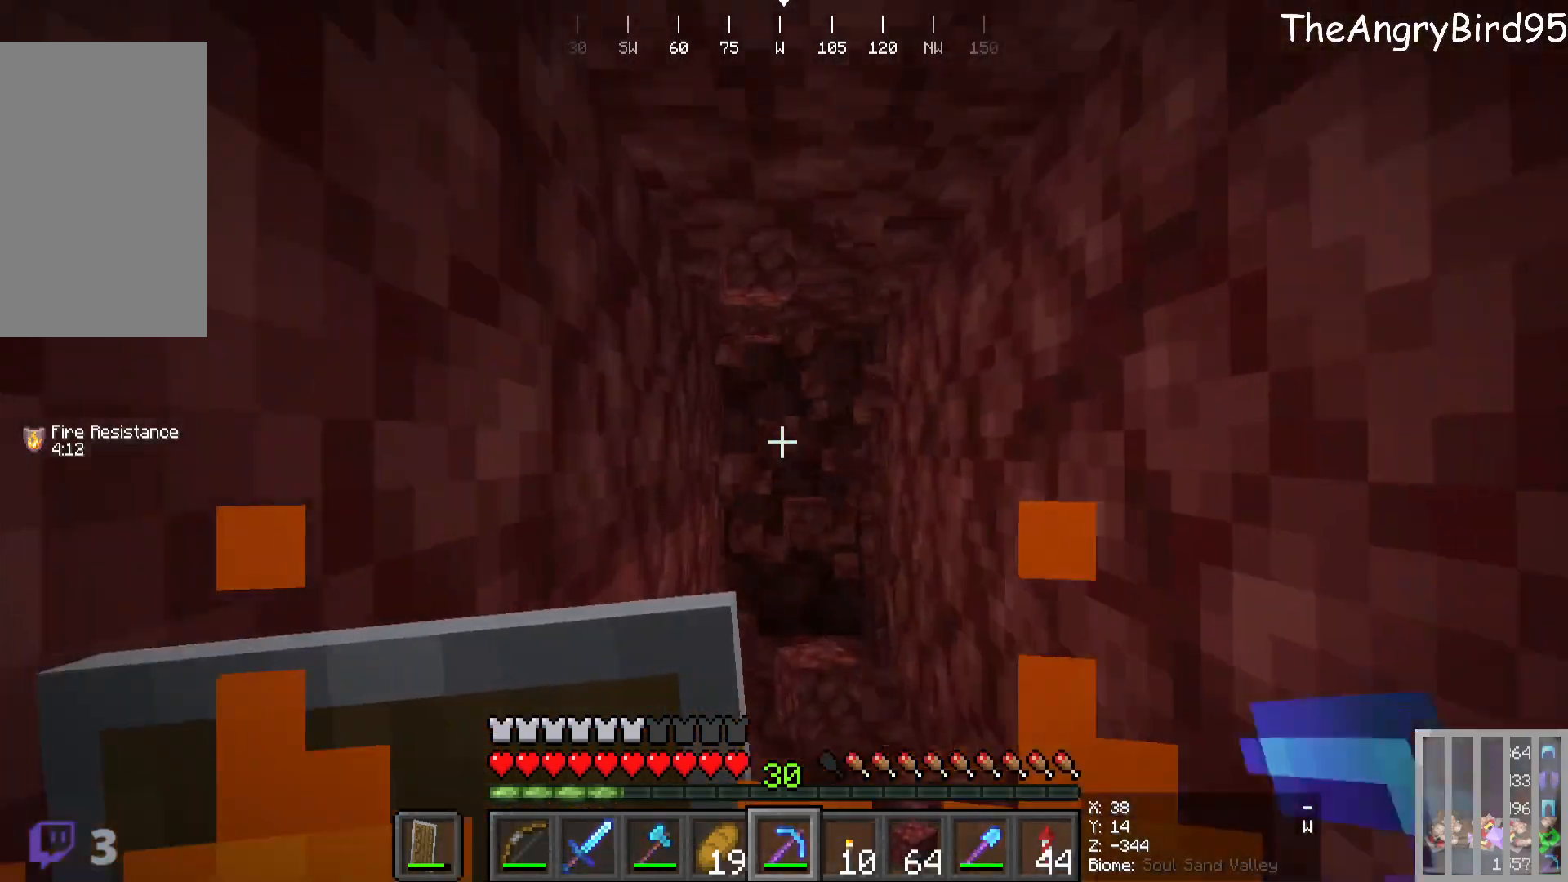
{"keys": ["w"], "mouse": ["left"], "events": [[366, "mouse_left", "down"]]}
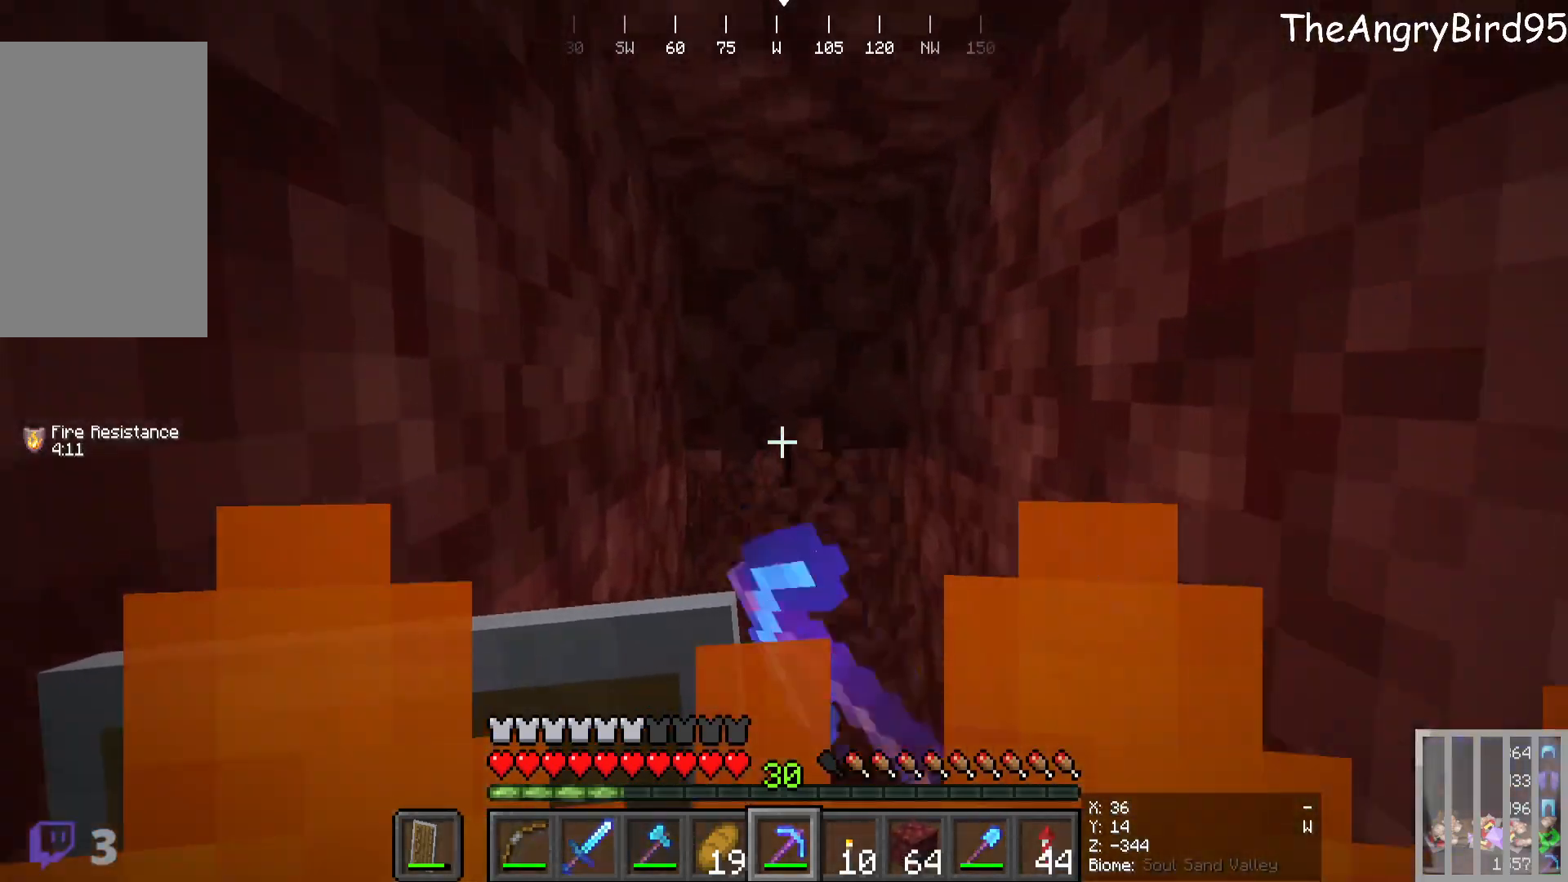
{"keys": [], "mouse": [], "events": [[316, "mouse_left", "up"], [350, "w", "up"]]}
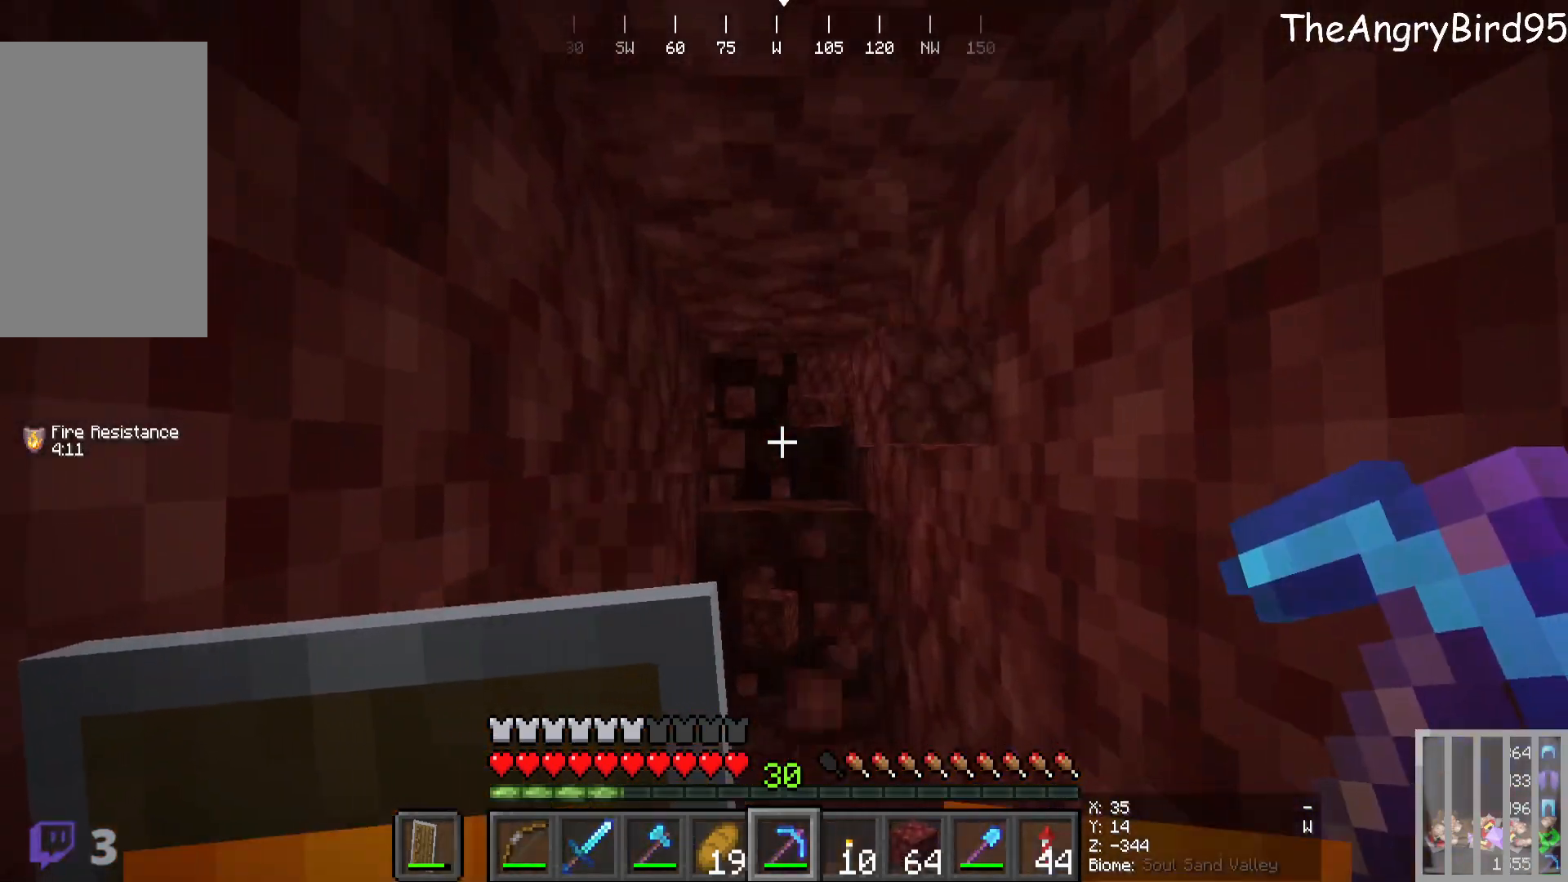
{"keys": ["w"], "mouse": ["left"], "events": [[16, "w", "down"], [233, "mouse_left", "down"]]}
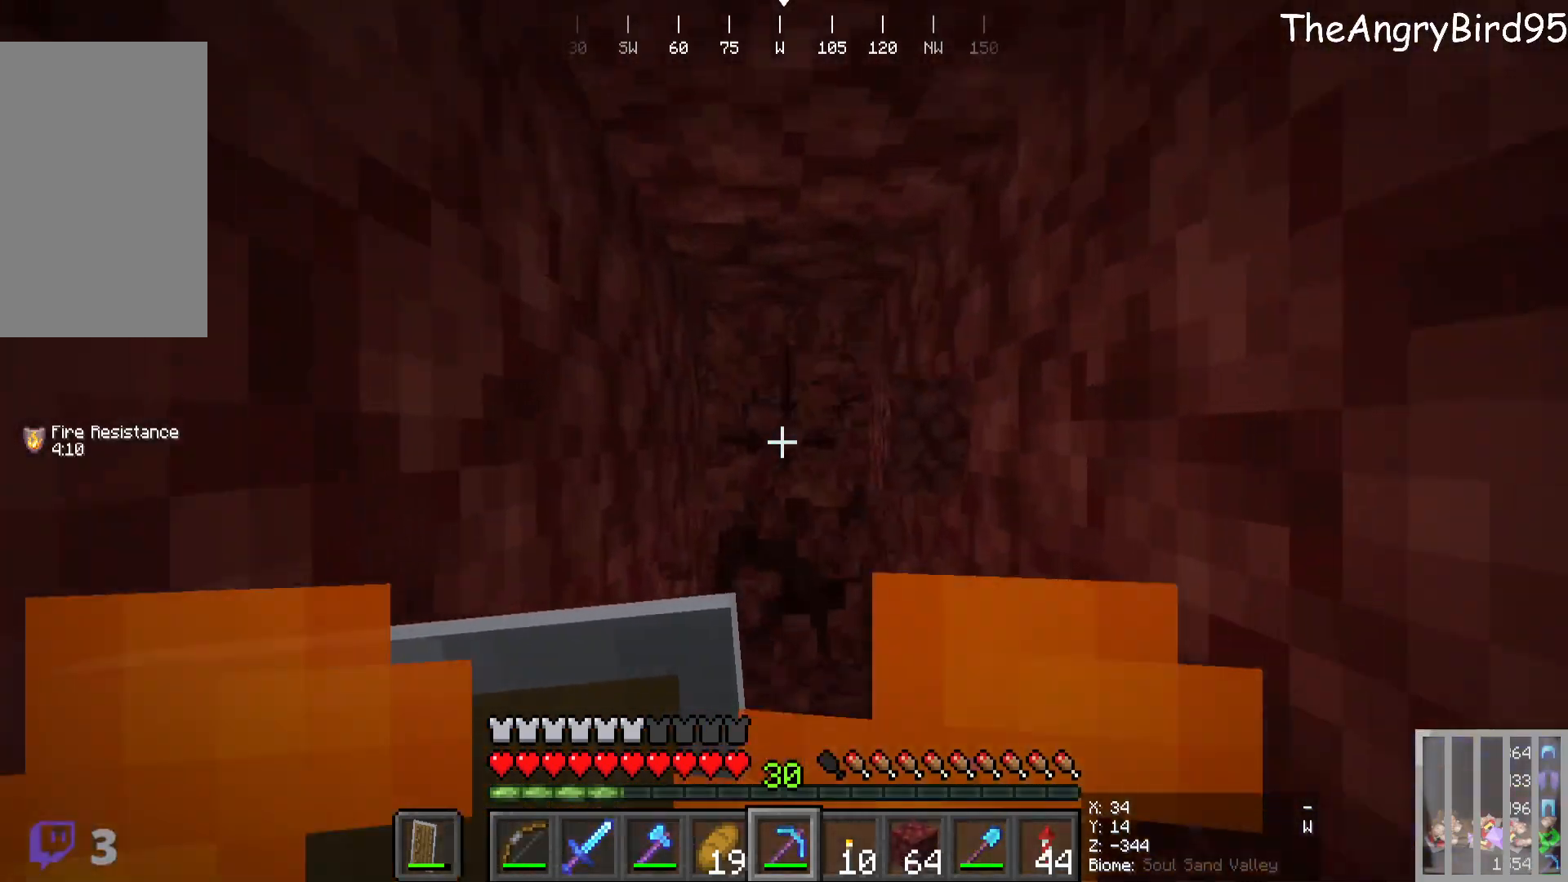
{"keys": ["w"], "mouse": ["left"], "events": [[200, "mouse_left", "up"], [466, "mouse_left", "down"]]}
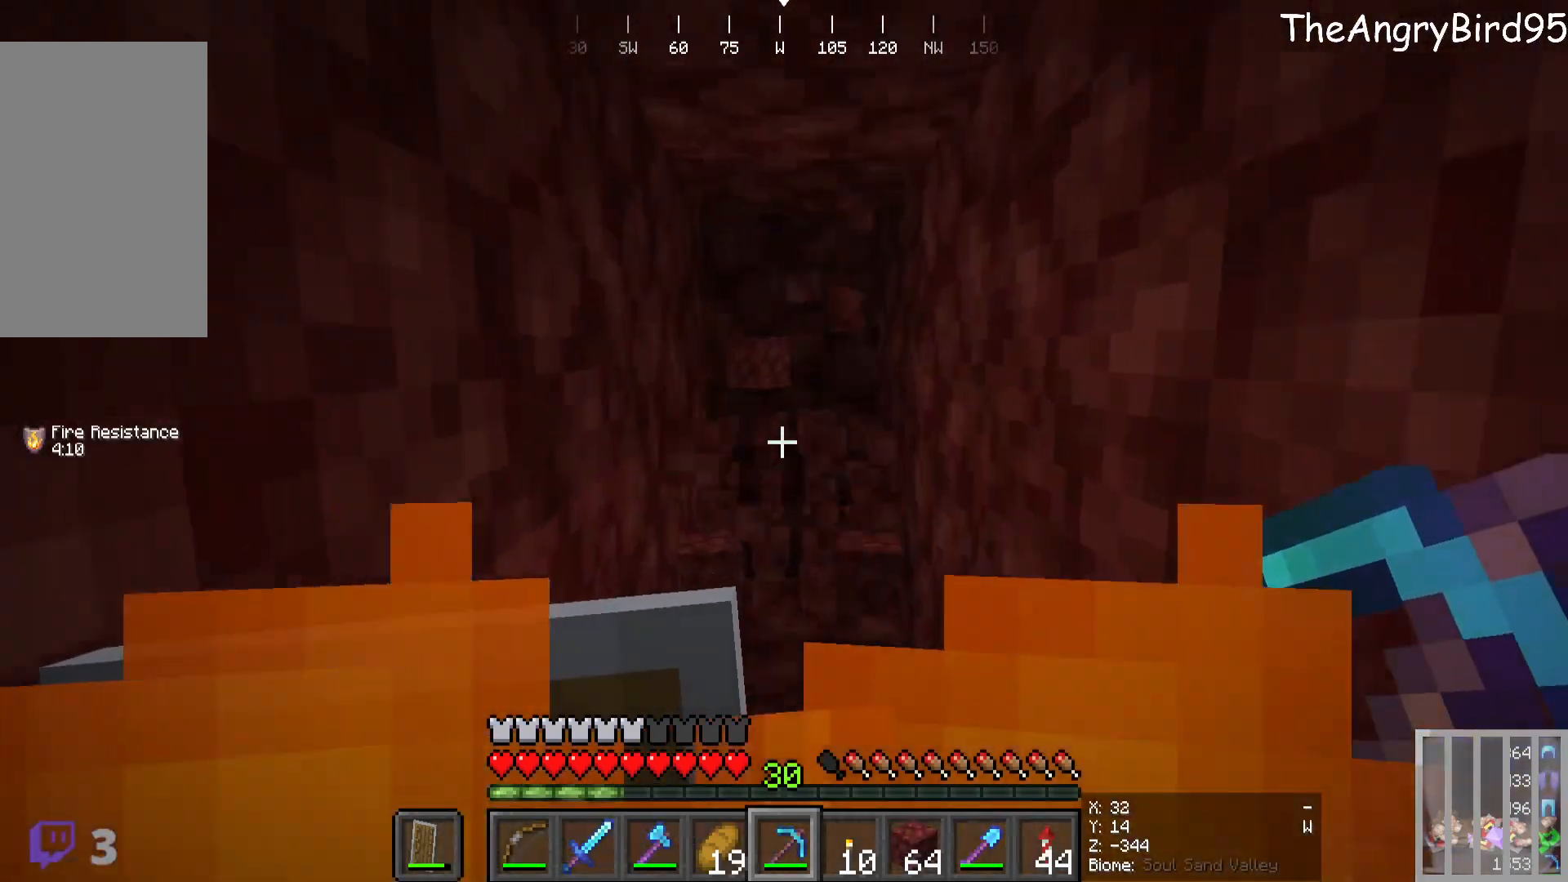
{"keys": ["w"], "mouse": [], "events": [[400, "mouse_left", "up"]]}
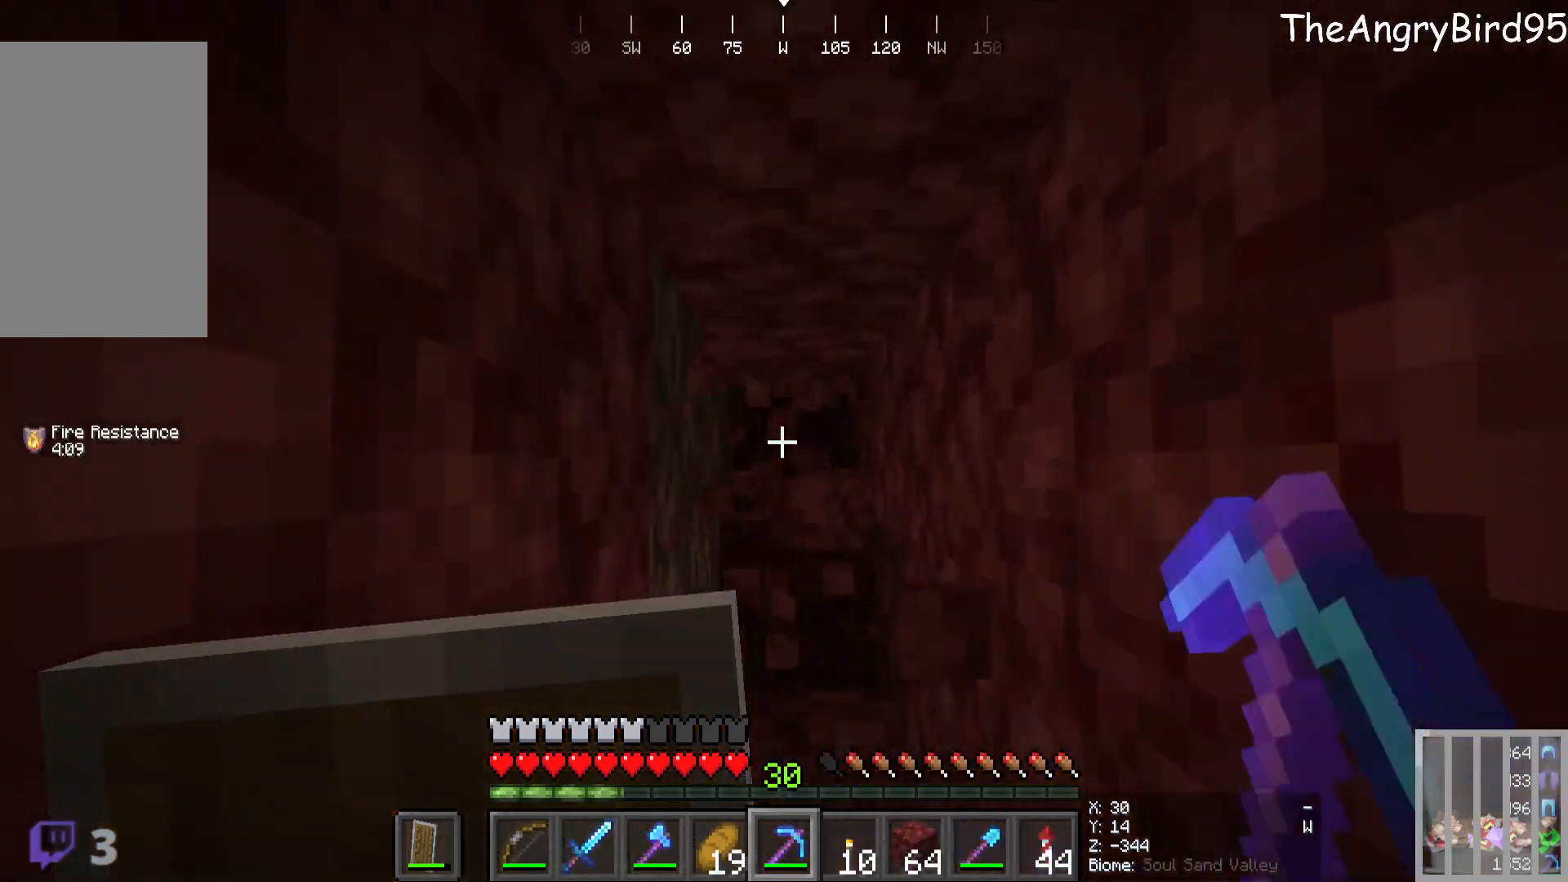
{"keys": [], "mouse": [], "events": [[383, "w", "up"]]}
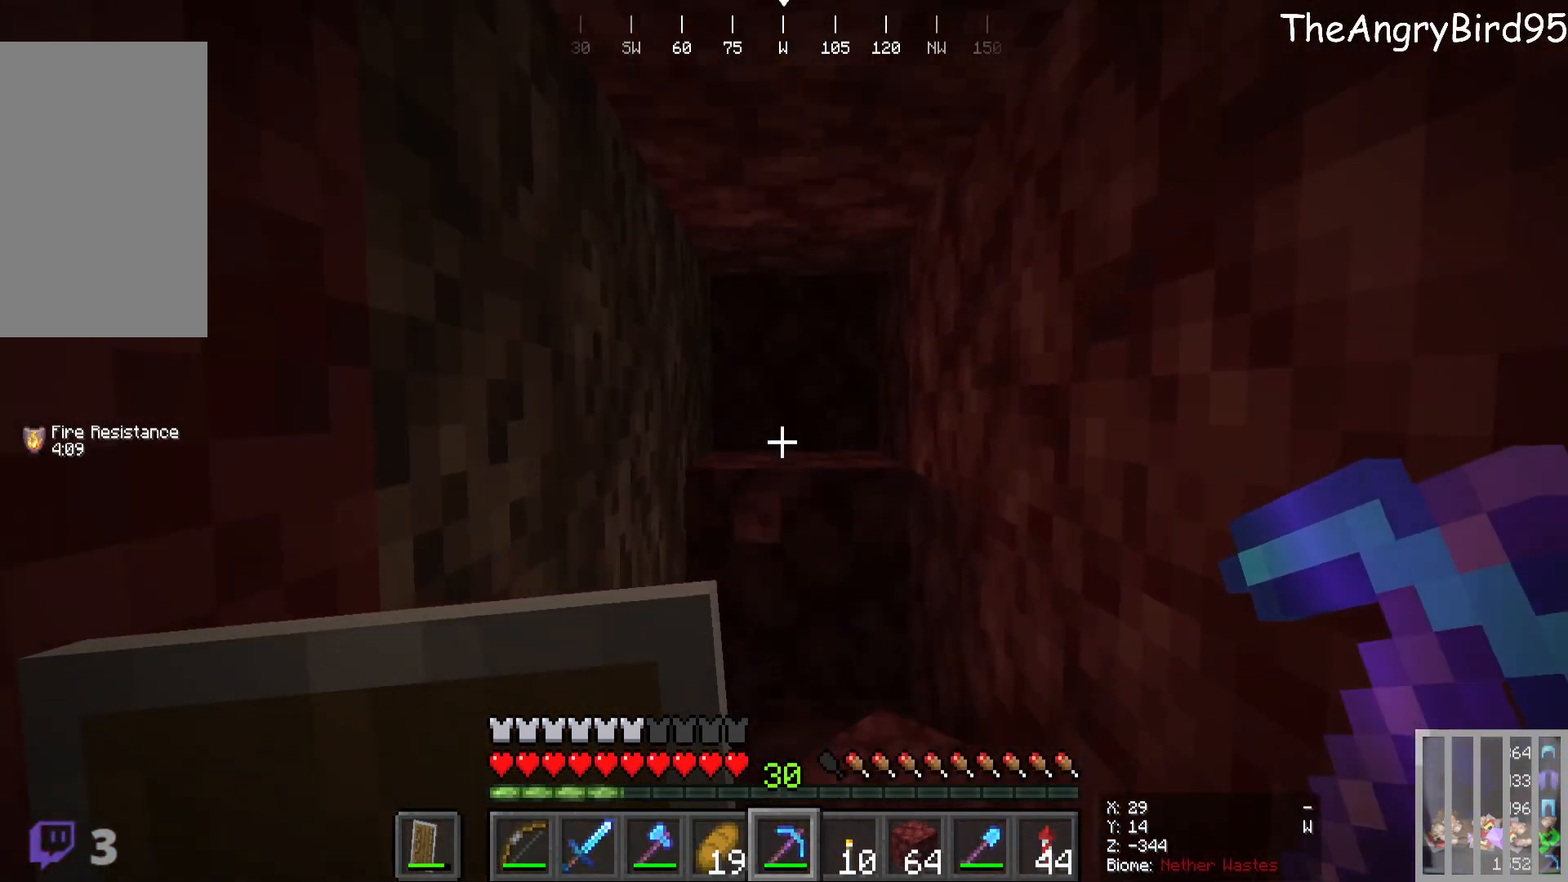
{"keys": ["s"], "mouse": [], "events": [[200, "s", "down"]]}
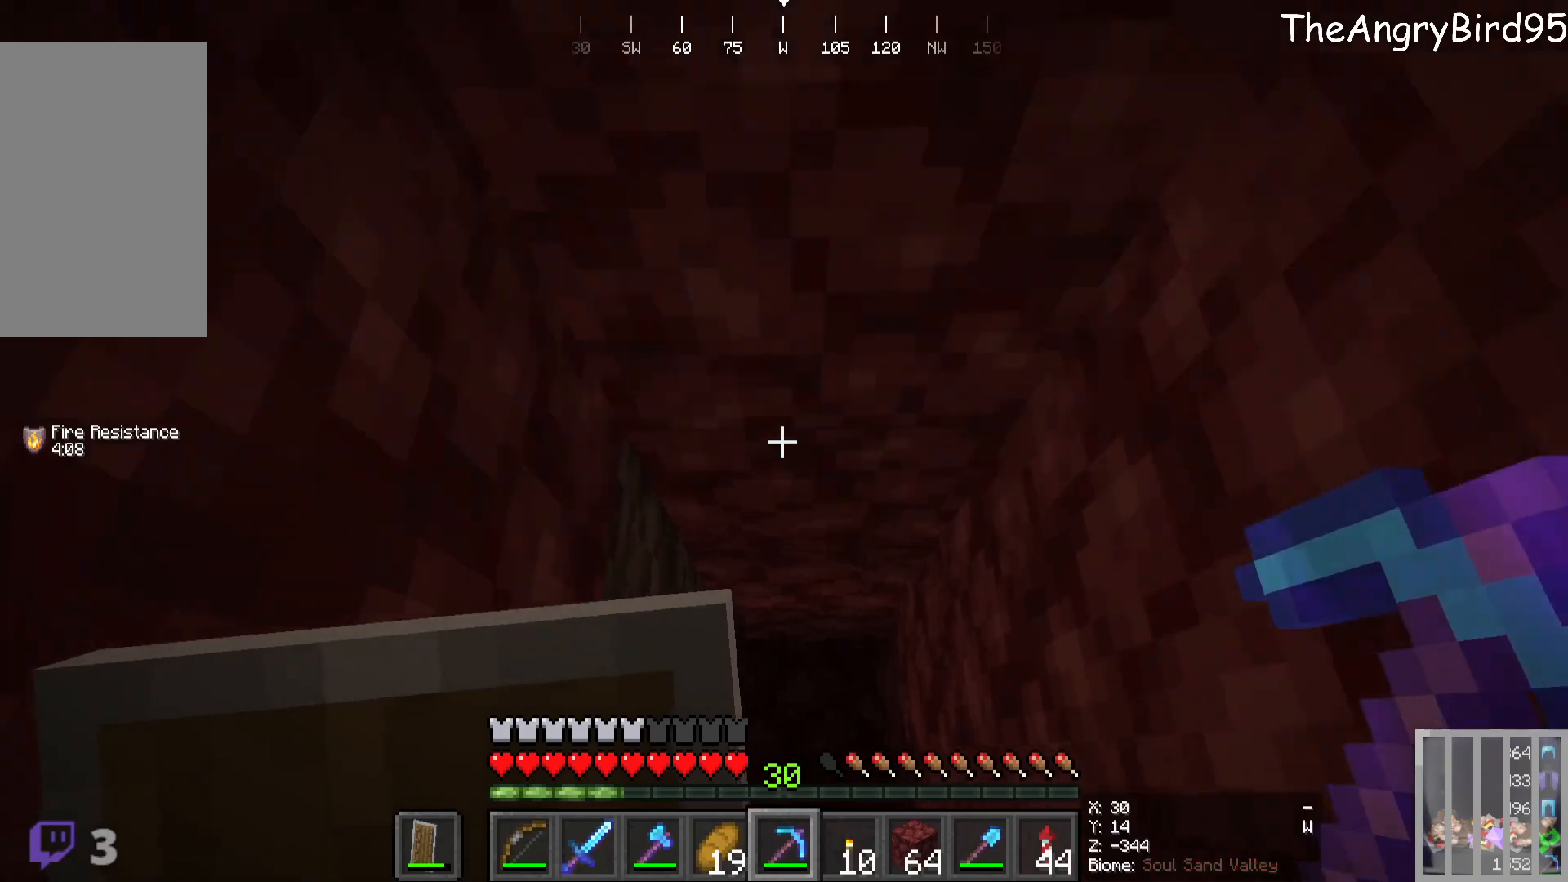
{"keys": [], "mouse": [], "events": [[433, "s", "up"]]}
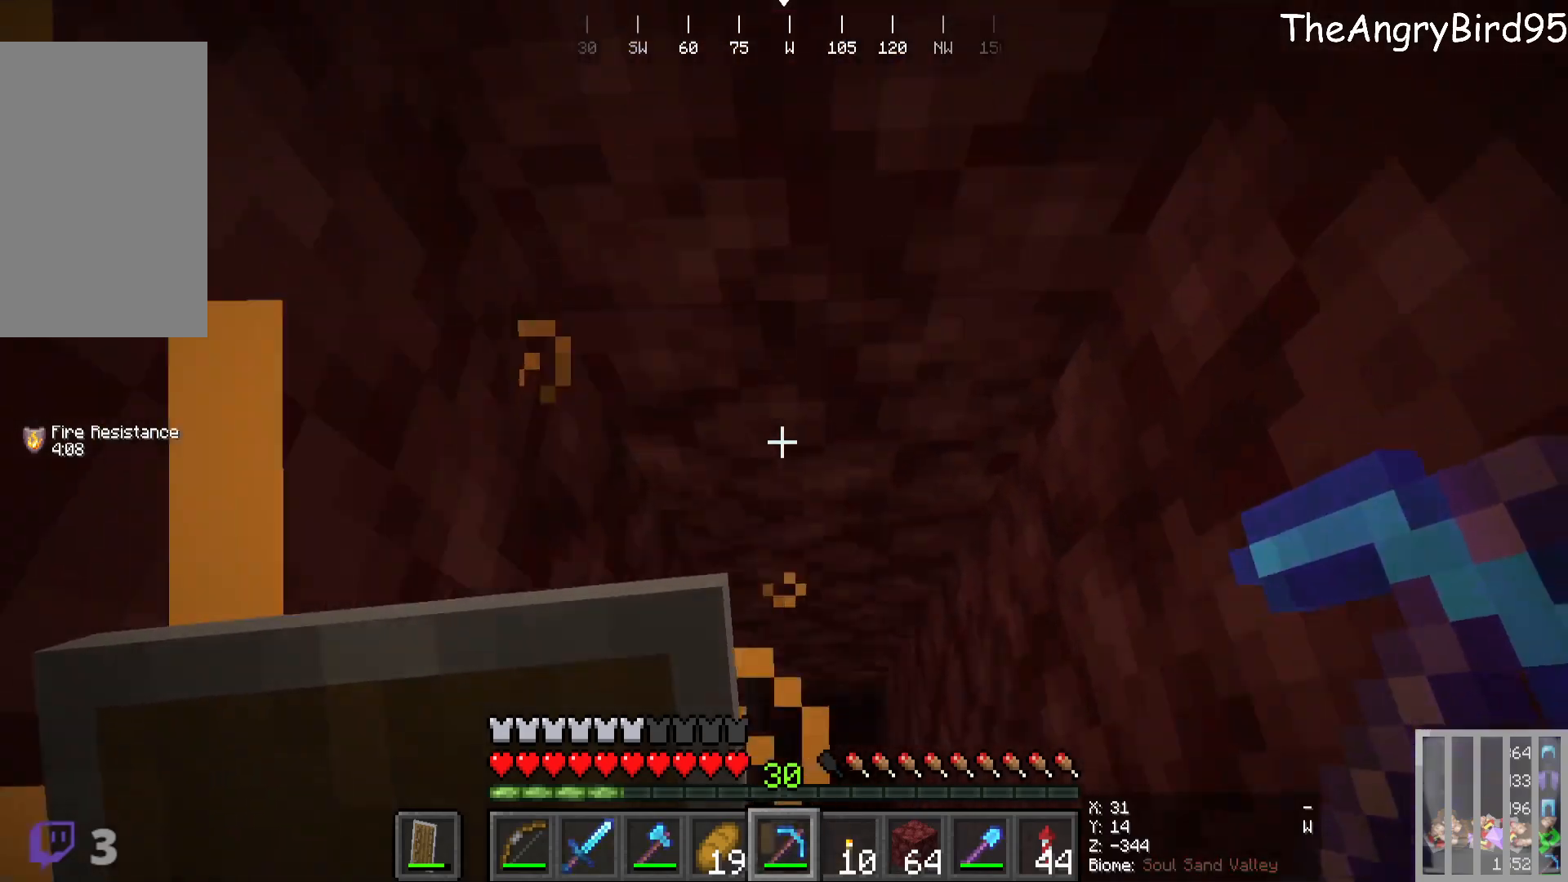
{"keys": ["w"], "mouse": [], "events": [[116, "w", "down"]]}